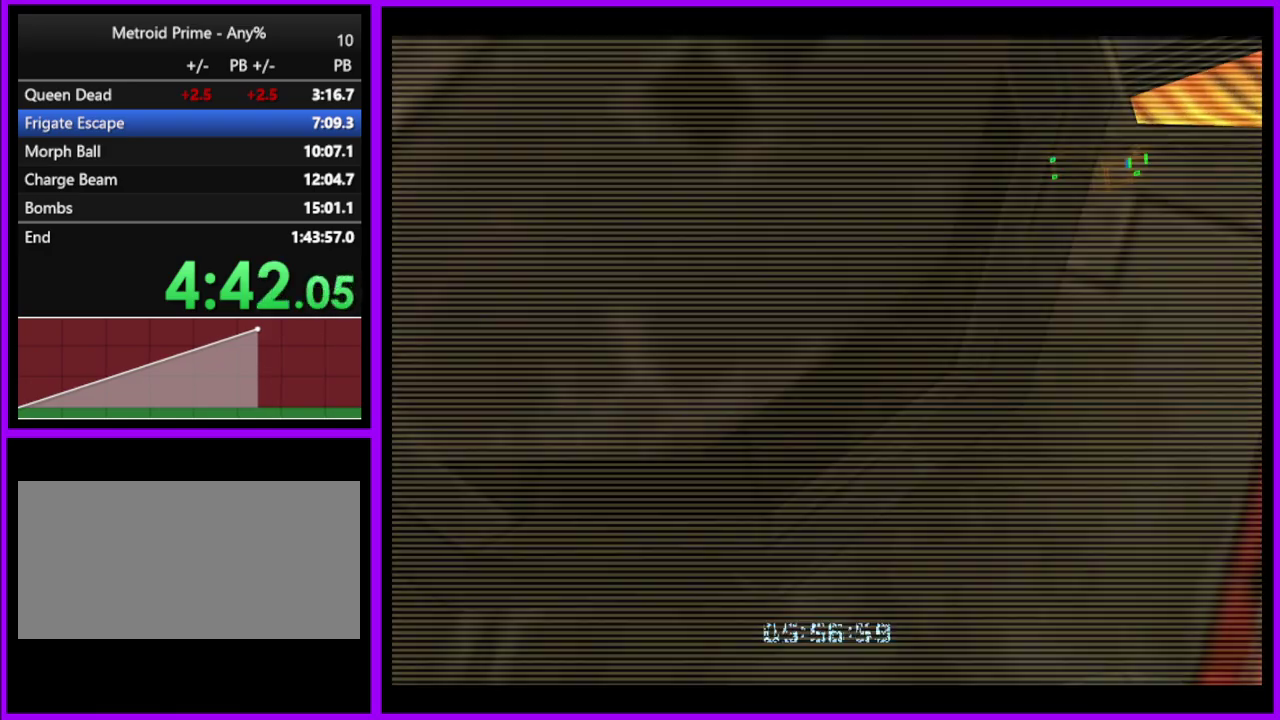
Gameplay with a controller (Nintendo layout); each line is a JSON object with the inputs held at the frame after it. "events" lists button and stick changes between this image and that frame as [ms after this image, input, new state], when the widget could be followed in between. Not read: L2 L3 R3.
{"buttons": ["L1"], "left_stick": "center", "right_stick": "center", "events": [[83, "left_stick", "down"], [167, "L1", "down"], [283, "left_stick", "down-left"], [450, "left_stick", "center"]]}
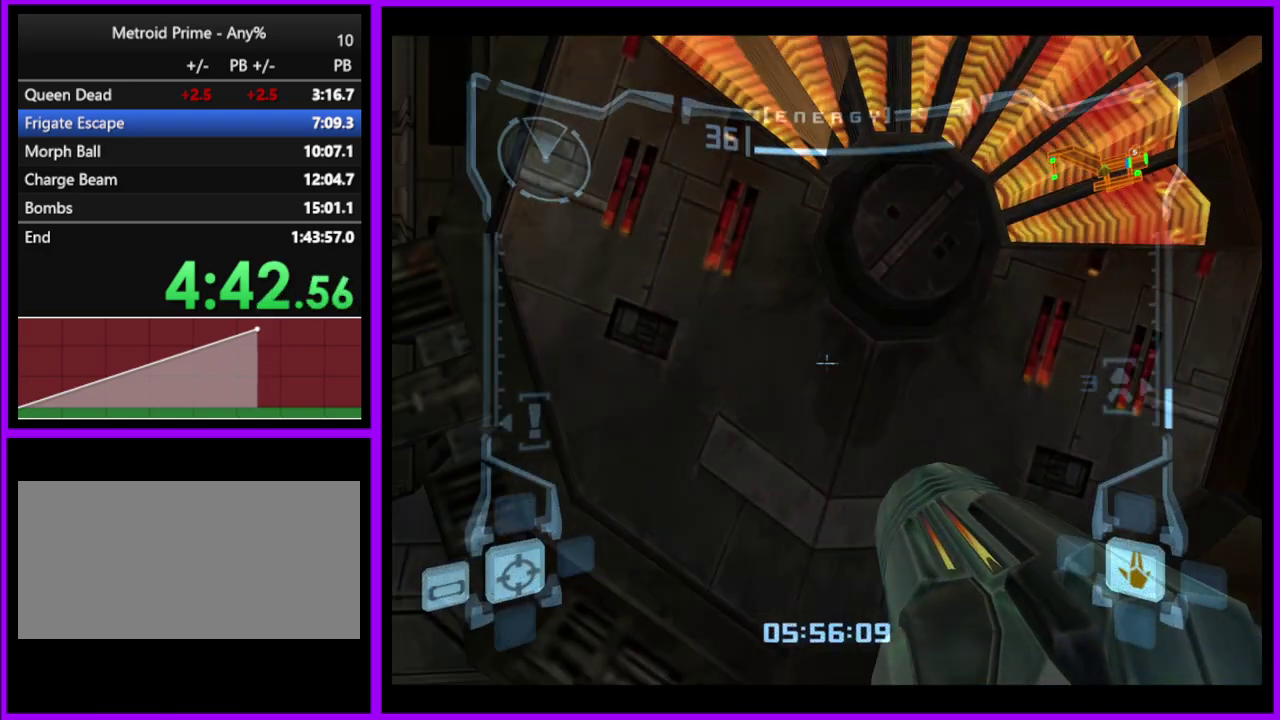
{"buttons": ["L1"], "left_stick": "center", "right_stick": "center", "events": [[250, "left_stick", "down-right"], [333, "left_stick", "center"]]}
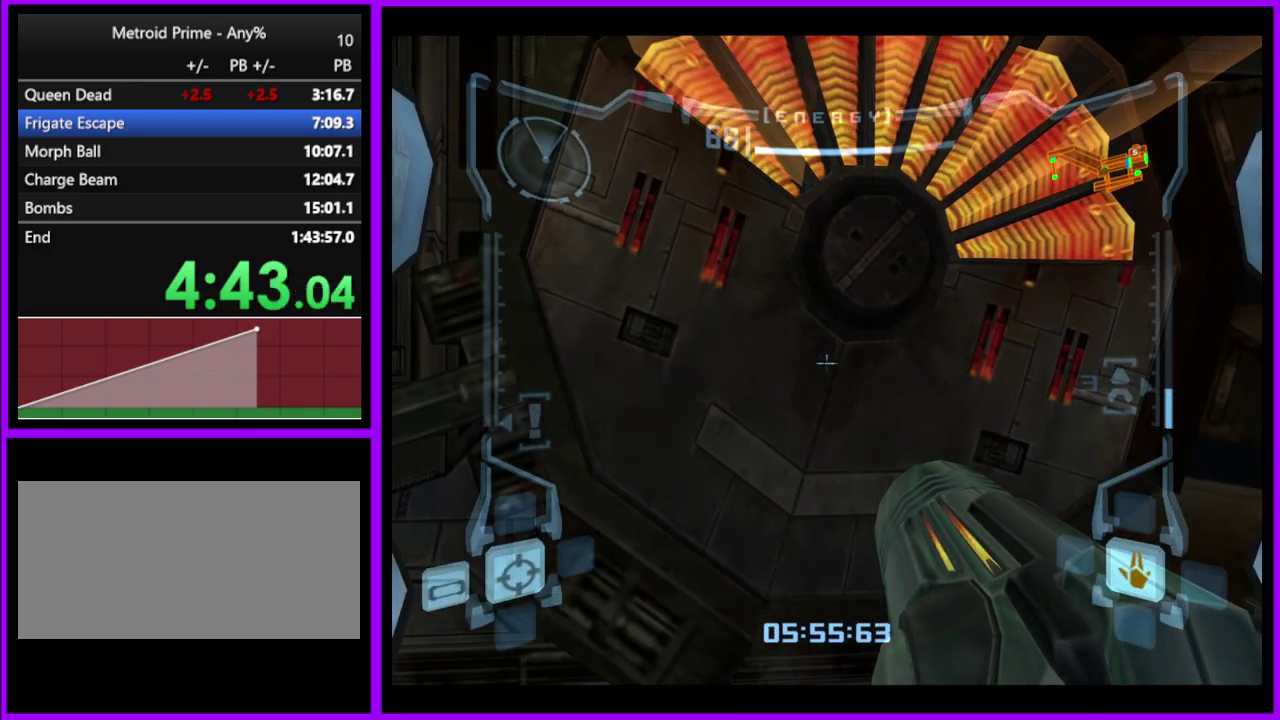
{"buttons": ["L1"], "left_stick": "center", "right_stick": "center", "events": [[150, "left_stick", "right"], [267, "left_stick", "center"]]}
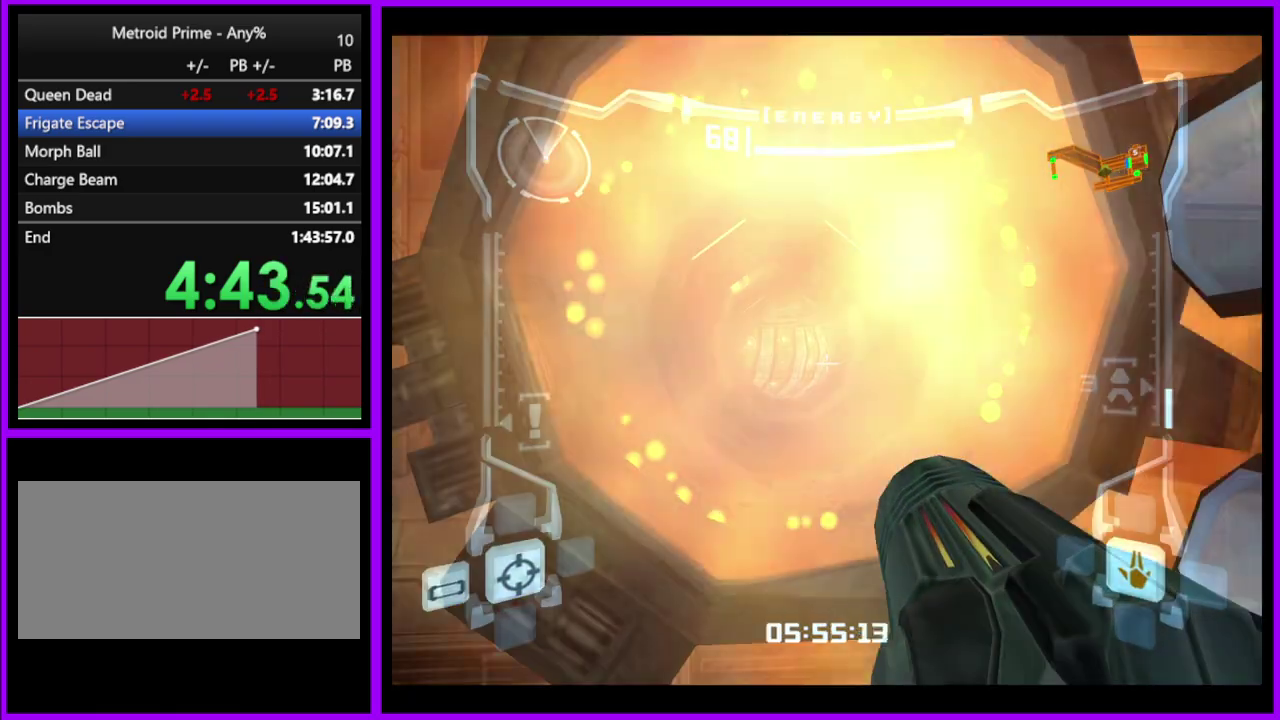
{"buttons": ["L1"], "left_stick": "up", "right_stick": "center", "events": [[100, "left_stick", "down"], [150, "left_stick", "up"], [383, "B", "down"], [467, "B", "up"]]}
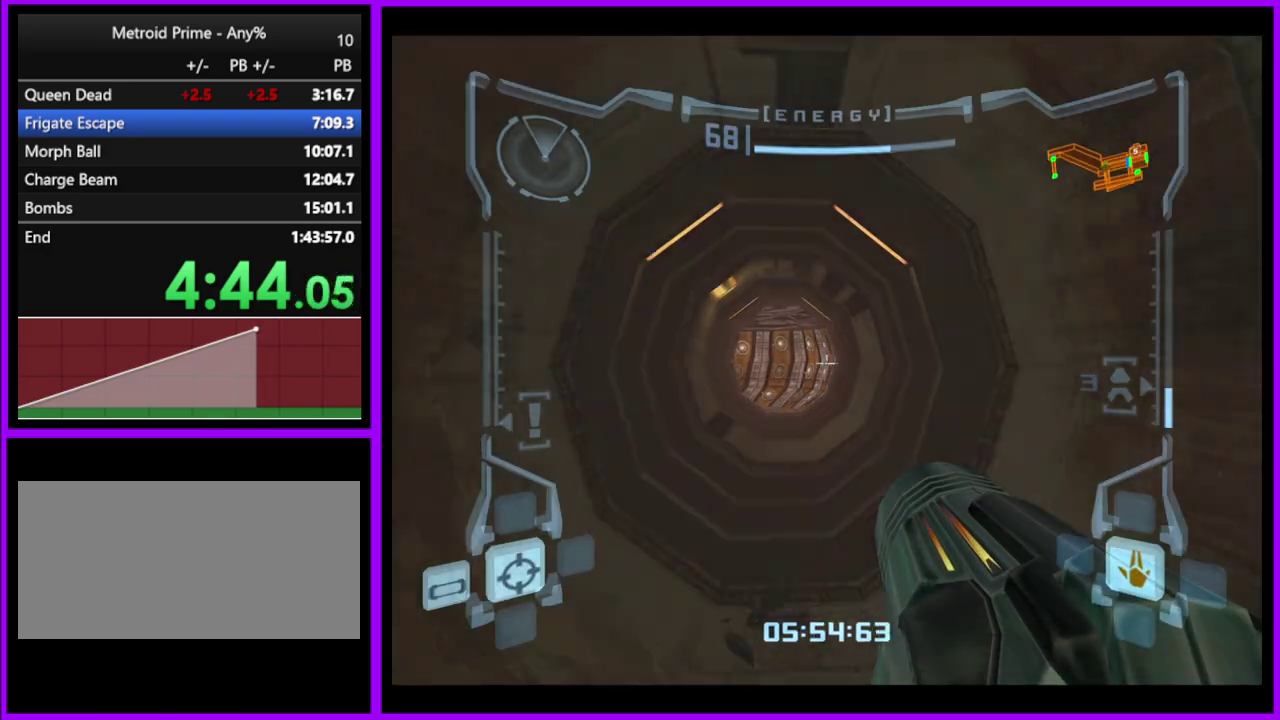
{"buttons": [], "left_stick": "up", "right_stick": "center", "events": [[33, "L1", "up"], [400, "left_stick", "up-left"], [450, "left_stick", "up"]]}
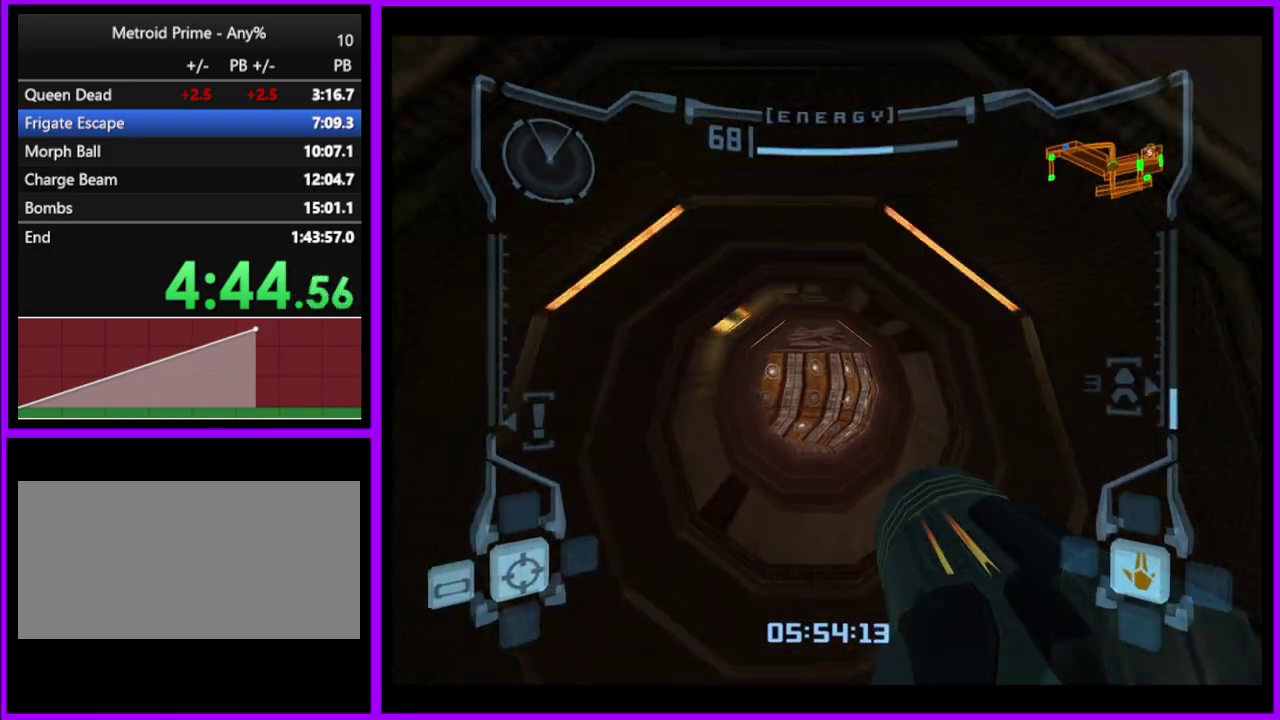
{"buttons": ["L1"], "left_stick": "up", "right_stick": "center", "events": [[200, "L1", "down"], [317, "B", "down"], [417, "B", "up"]]}
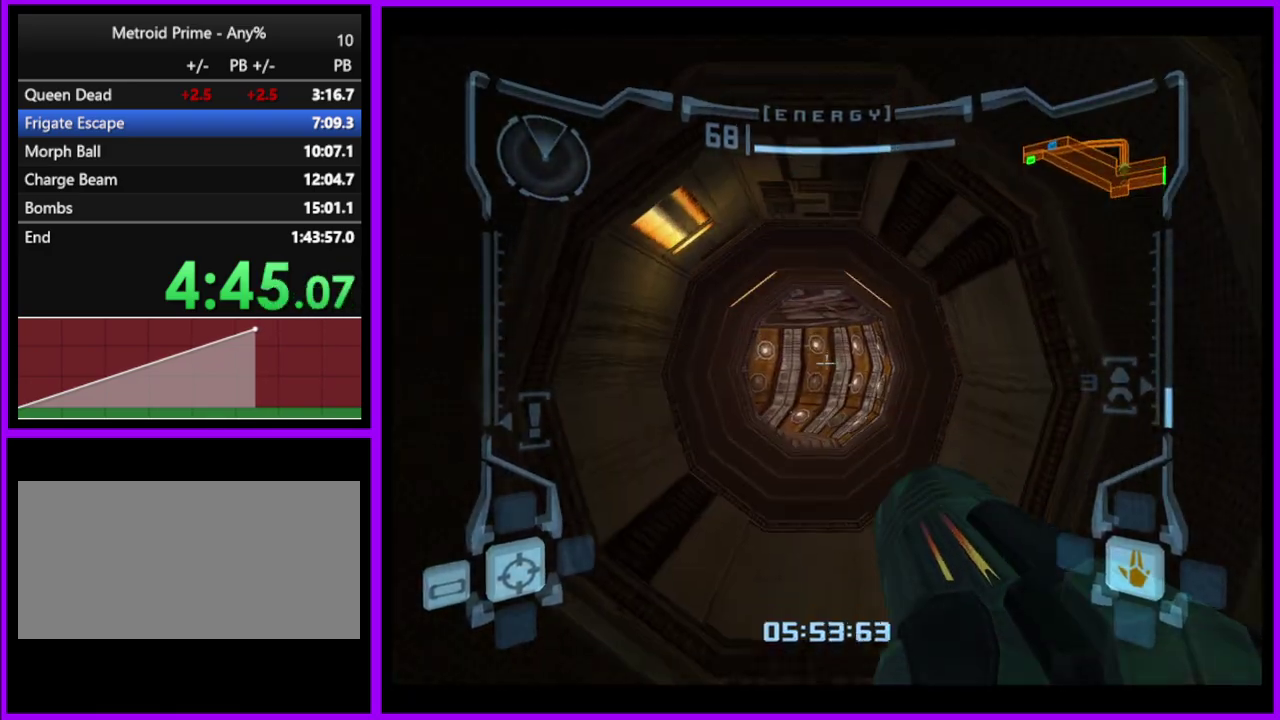
{"buttons": [], "left_stick": "up", "right_stick": "center", "events": [[100, "L1", "up"]]}
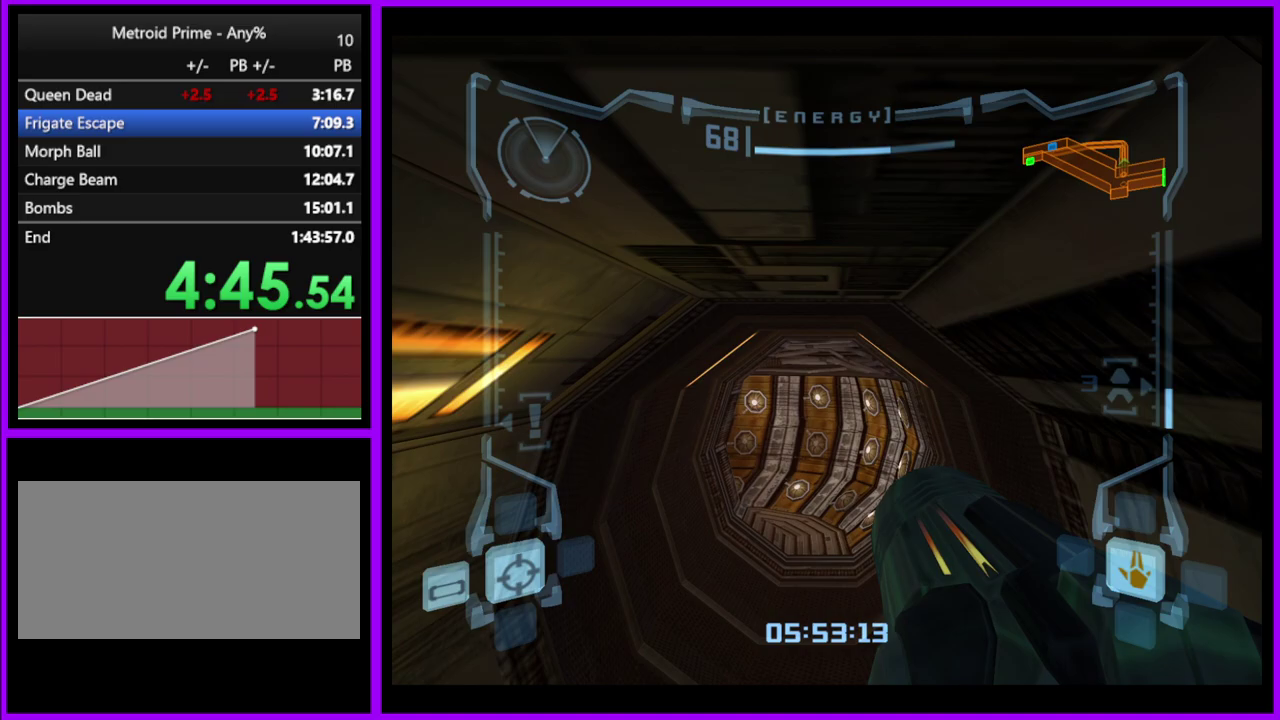
{"buttons": ["L1"], "left_stick": "up", "right_stick": "center", "events": [[317, "L1", "down"], [433, "B", "down"], [500, "B", "up"]]}
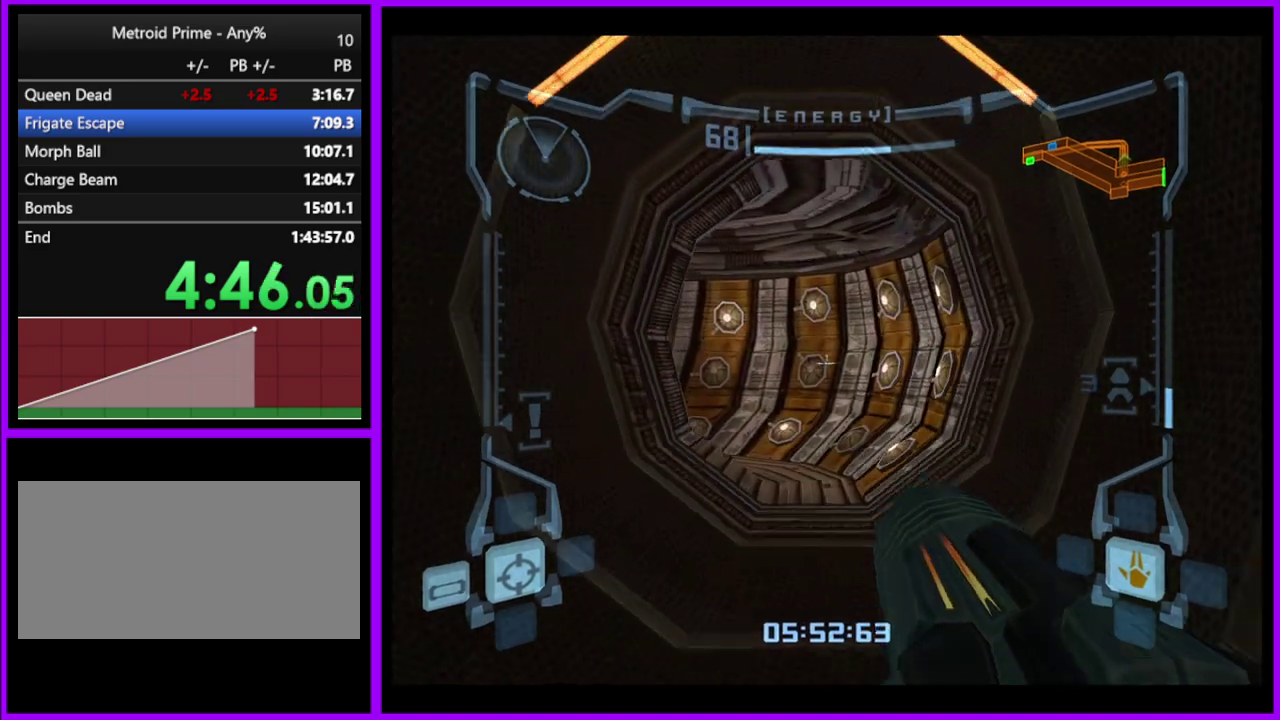
{"buttons": [], "left_stick": "up-left", "right_stick": "center", "events": [[150, "L1", "up"], [350, "left_stick", "up-left"]]}
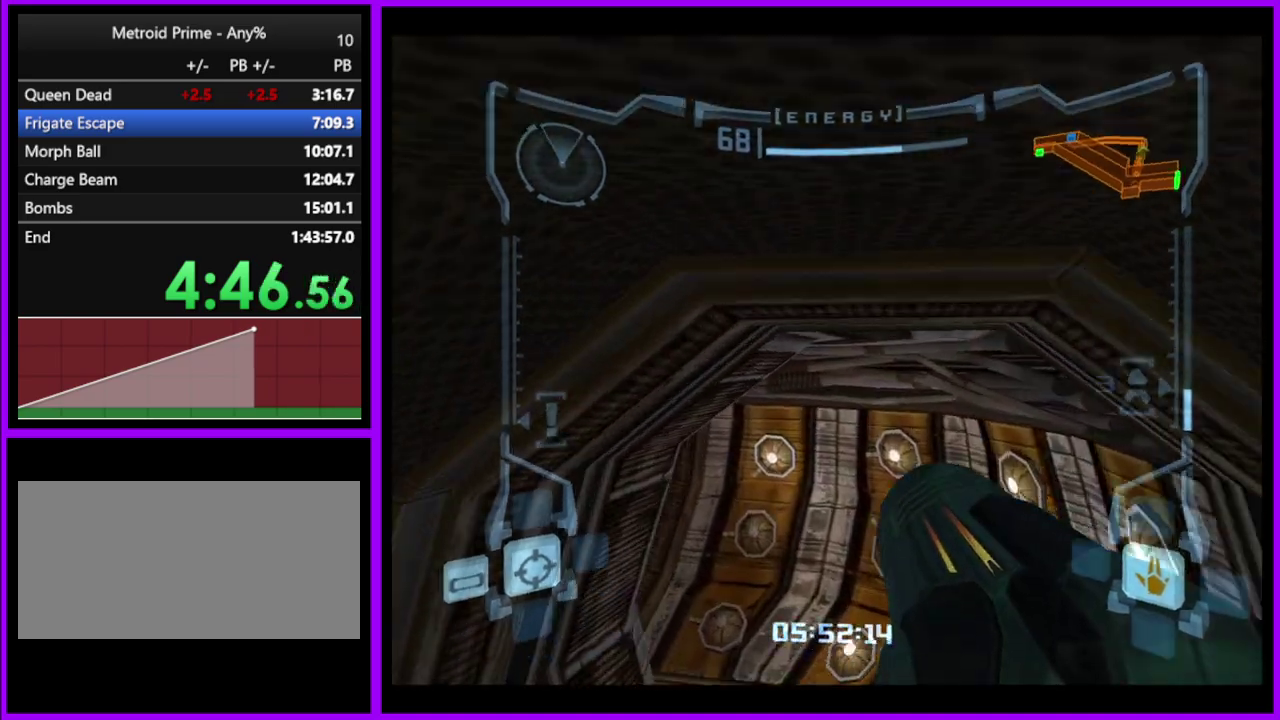
{"buttons": [], "left_stick": "left", "right_stick": "center", "events": [[133, "left_stick", "left"]]}
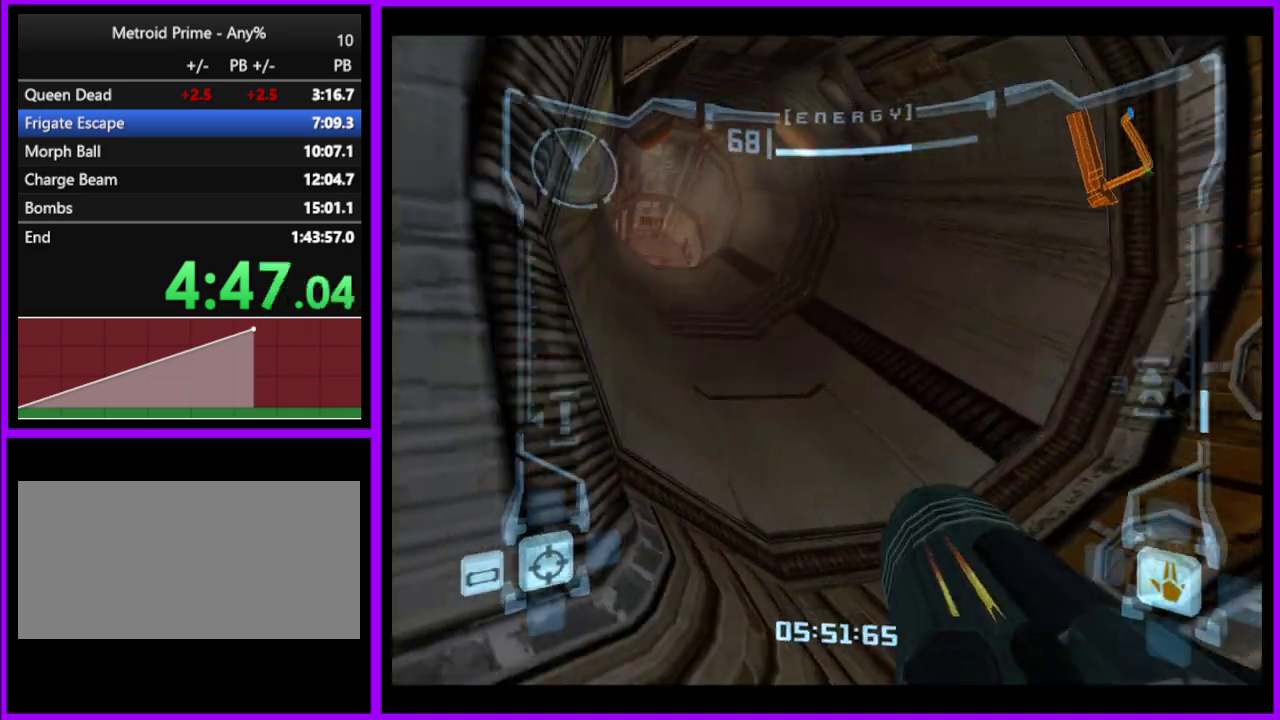
{"buttons": [], "left_stick": "up", "right_stick": "center", "events": [[100, "L1", "down"], [133, "left_stick", "up-right"], [267, "B", "down"], [267, "left_stick", "up"], [350, "B", "up"], [483, "L1", "up"]]}
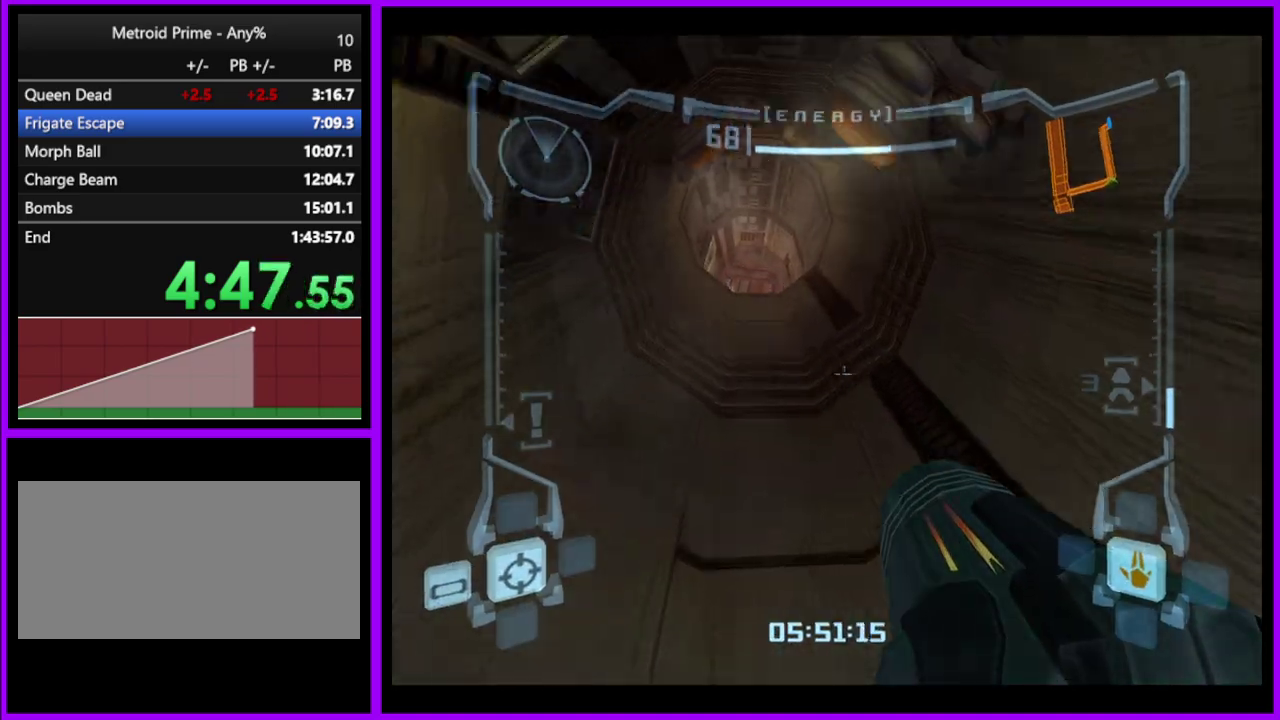
{"buttons": [], "left_stick": "up", "right_stick": "center", "events": [[33, "left_stick", "up-left"], [183, "left_stick", "up"]]}
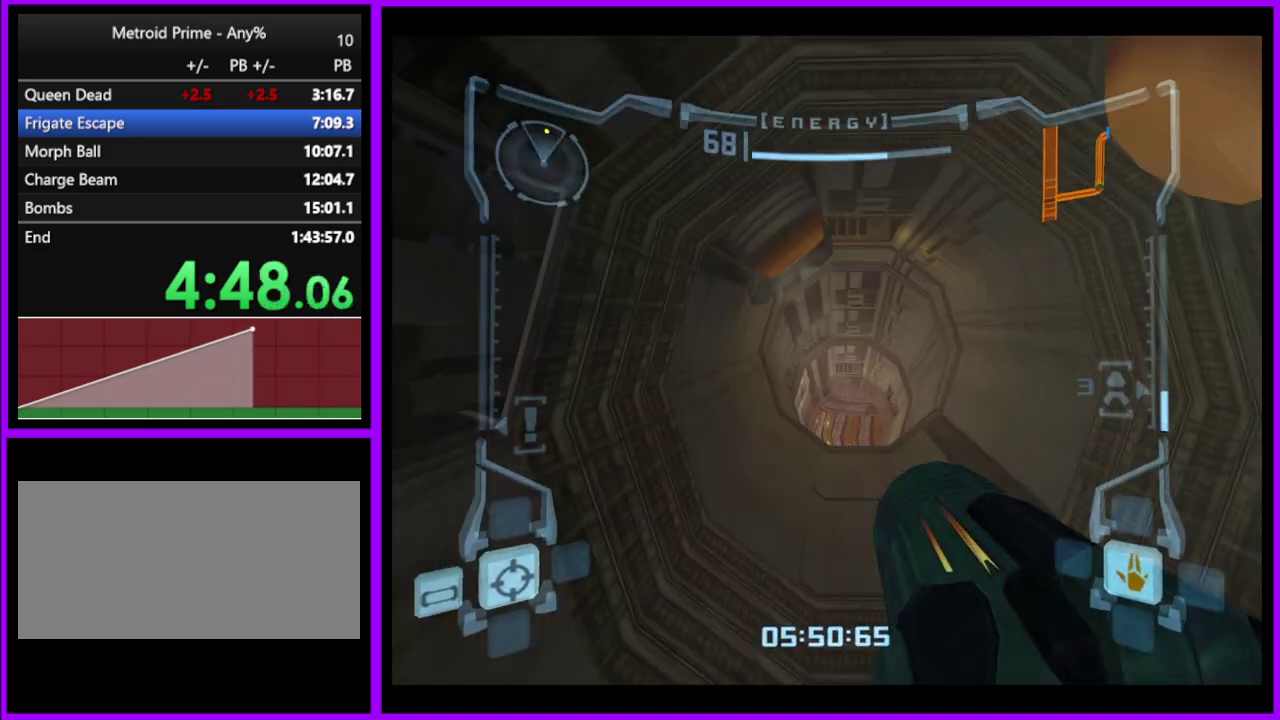
{"buttons": ["L1"], "left_stick": "up", "right_stick": "center", "events": [[200, "L1", "down"], [300, "B", "down"], [383, "B", "up"]]}
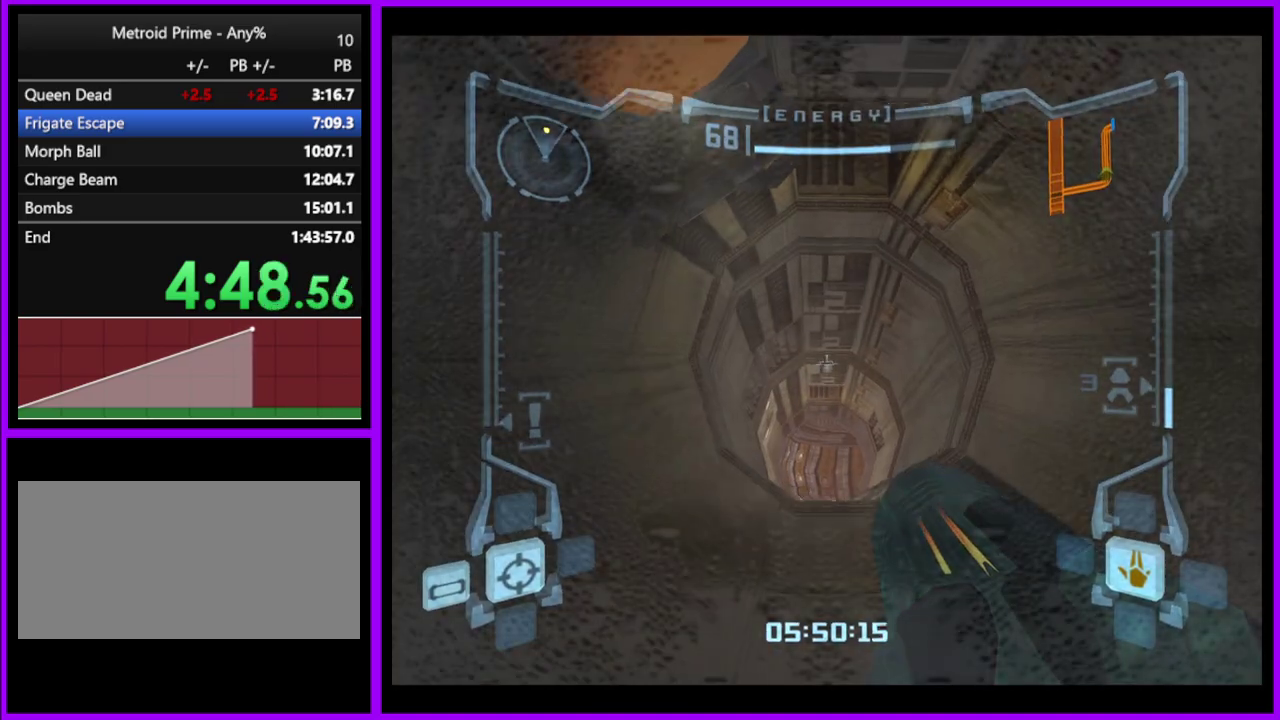
{"buttons": [], "left_stick": "up", "right_stick": "center", "events": [[50, "L1", "up"]]}
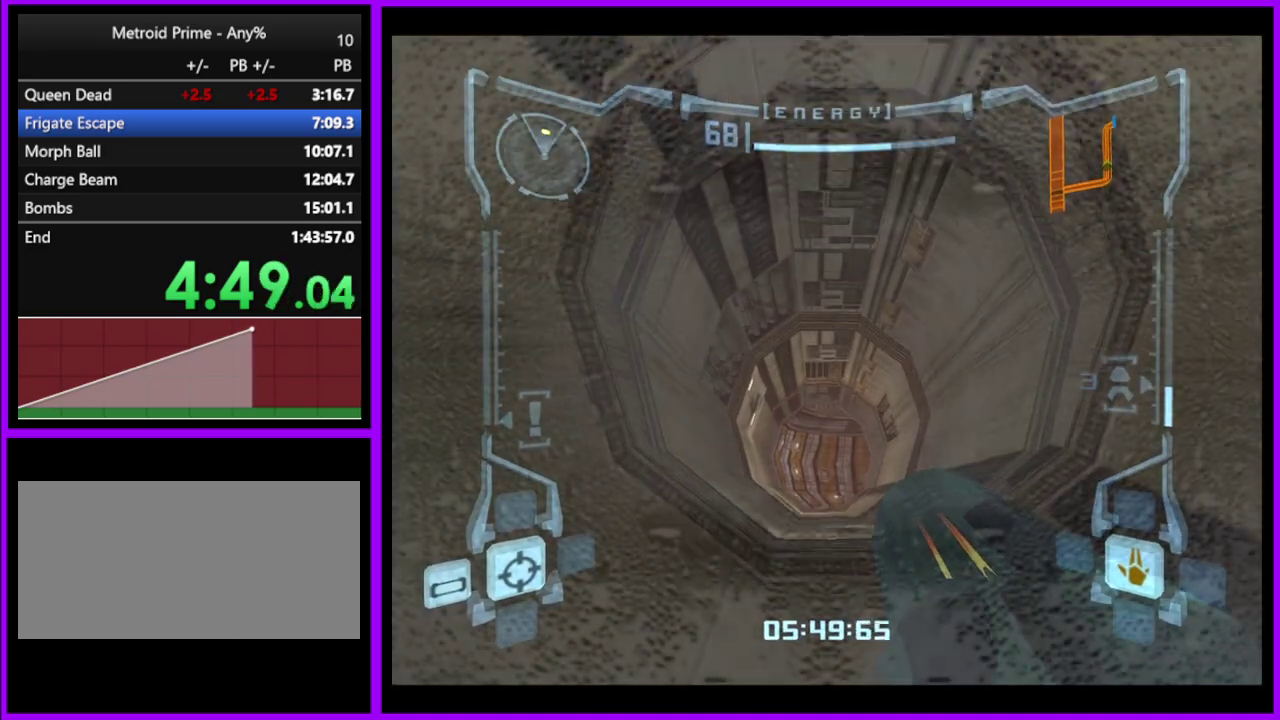
{"buttons": [], "left_stick": "up", "right_stick": "center", "events": [[17, "L1", "down"], [117, "B", "down"], [217, "B", "up"], [383, "L1", "up"]]}
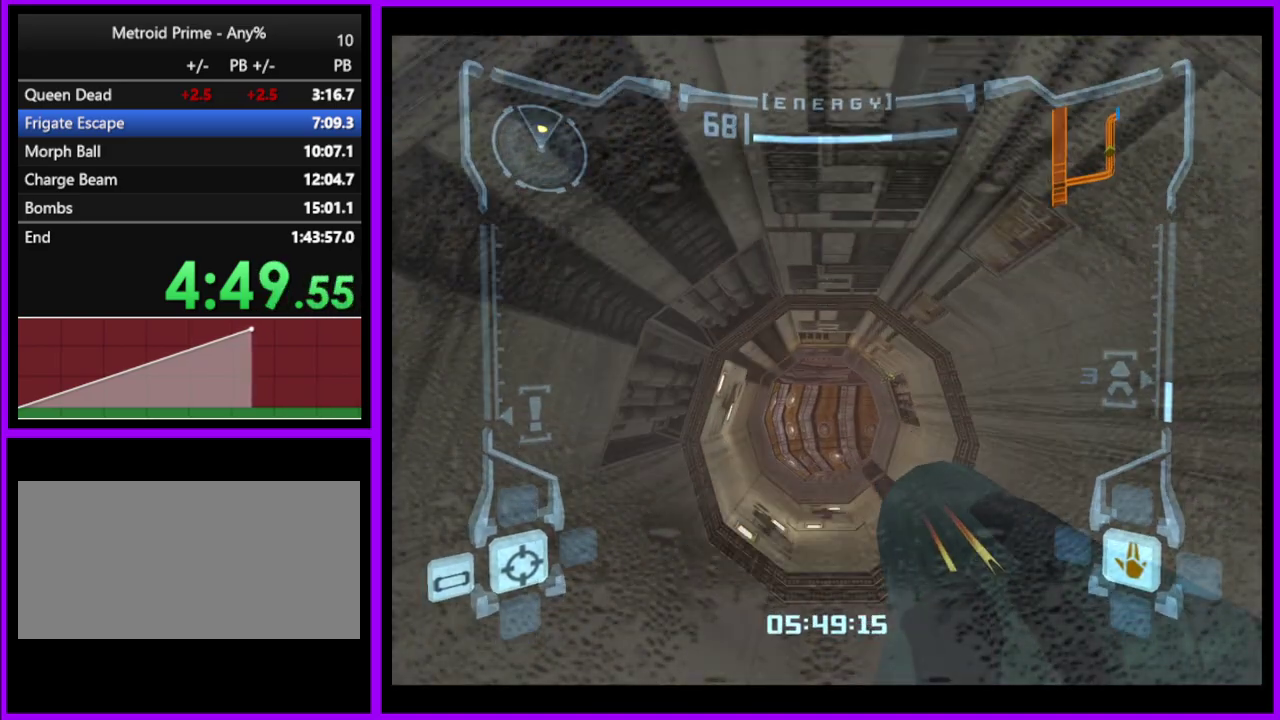
{"buttons": [], "left_stick": "up", "right_stick": "center", "events": []}
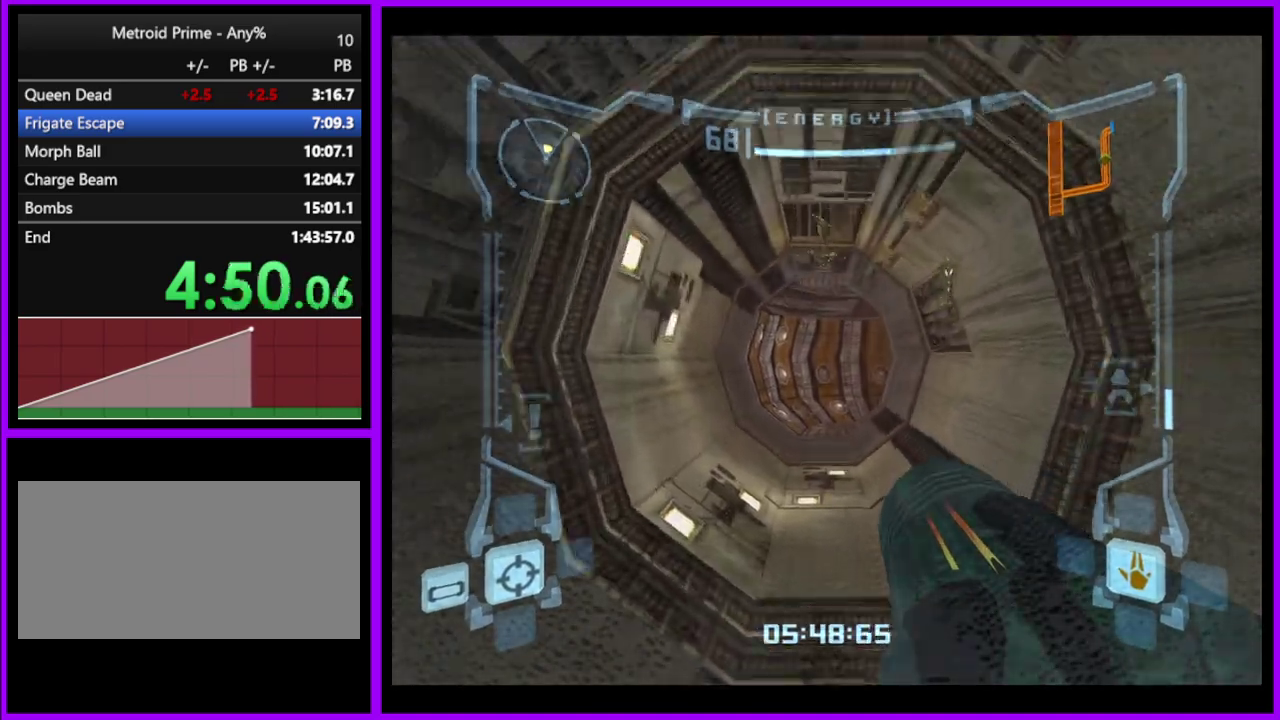
{"buttons": [], "left_stick": "up", "right_stick": "center", "events": [[33, "L1", "down"], [150, "B", "down"], [250, "B", "up"], [383, "L1", "up"]]}
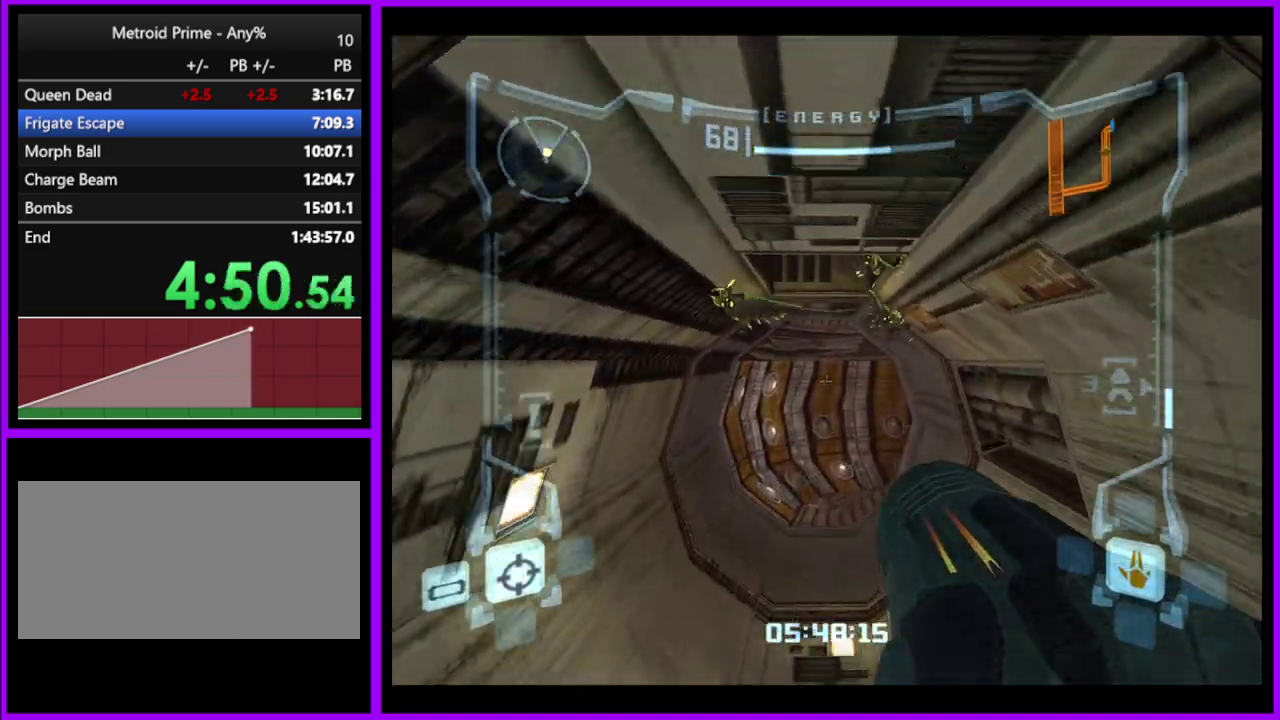
{"buttons": [], "left_stick": "up", "right_stick": "center", "events": []}
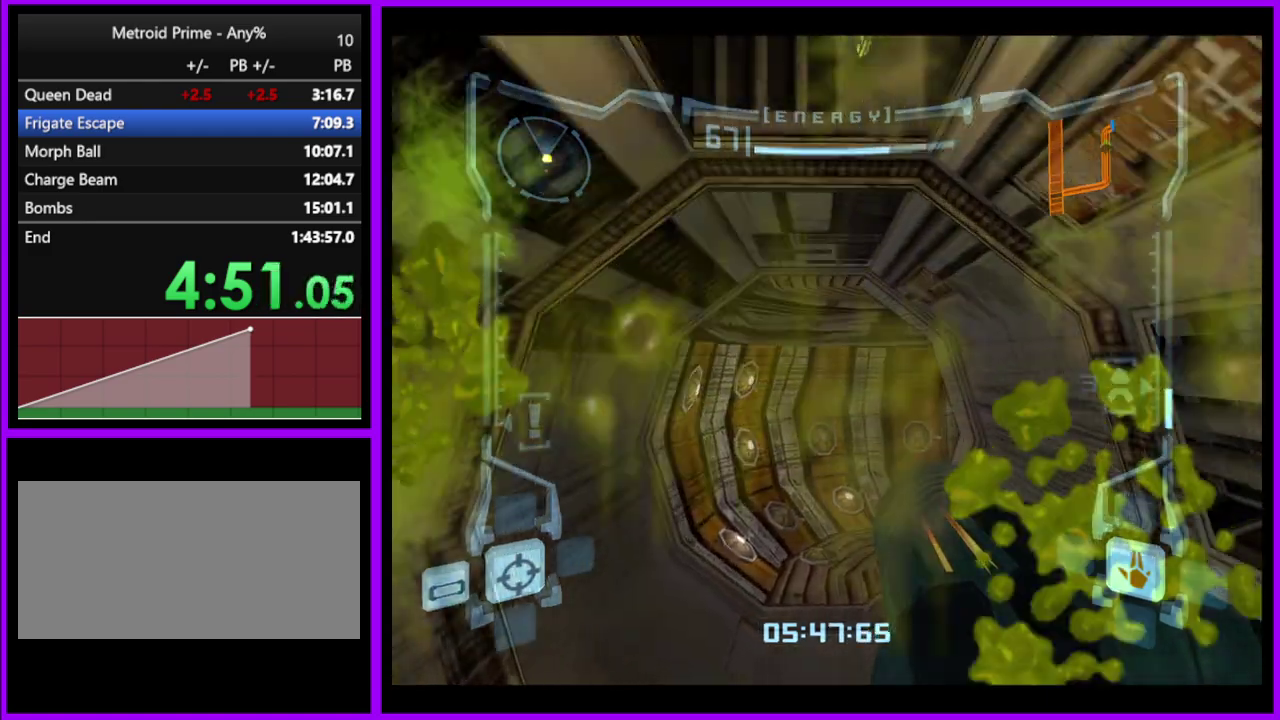
{"buttons": [], "left_stick": "up", "right_stick": "center", "events": [[150, "L1", "down"], [233, "B", "down"], [317, "B", "up"], [417, "L1", "up"]]}
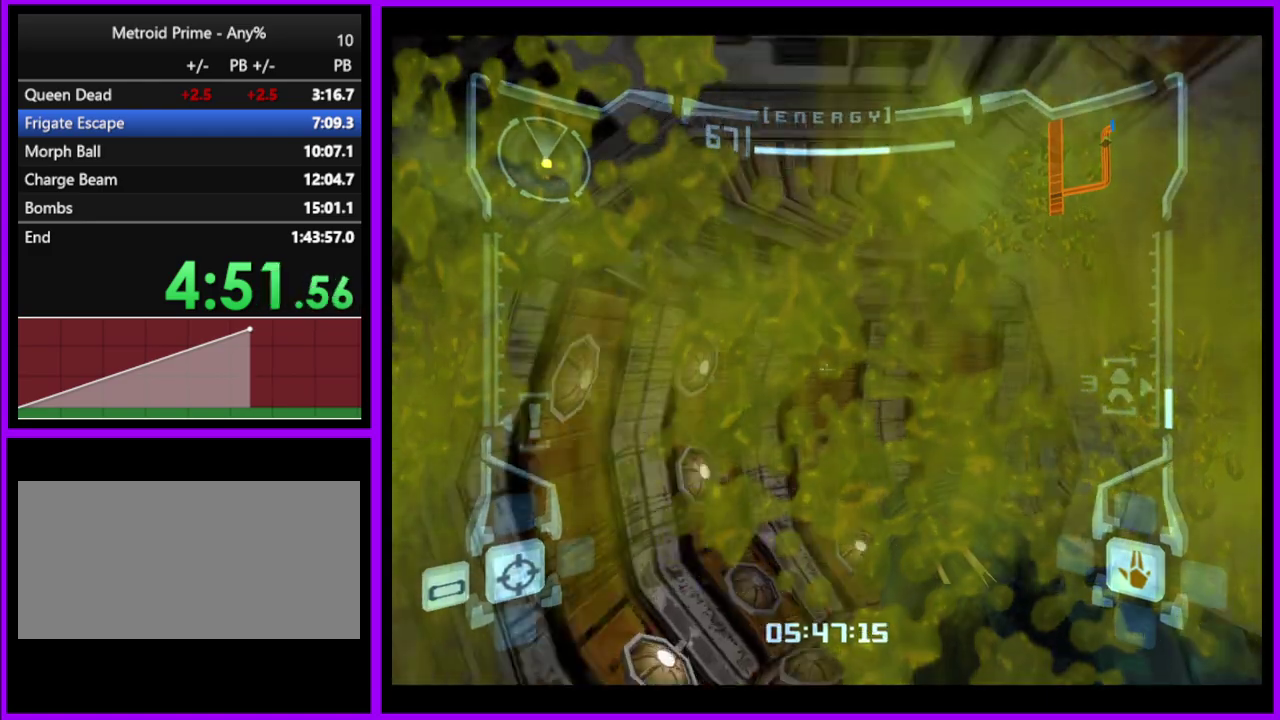
{"buttons": [], "left_stick": "right", "right_stick": "center", "events": [[50, "left_stick", "up-right"], [267, "left_stick", "right"]]}
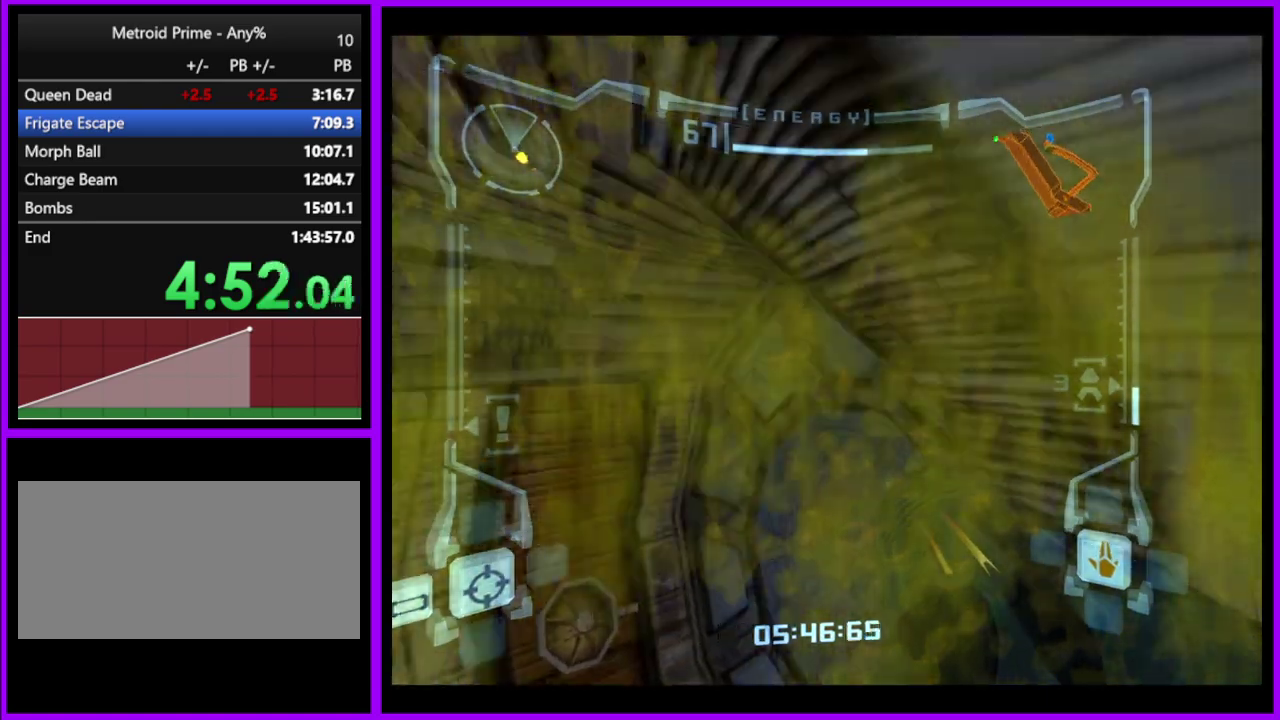
{"buttons": [], "left_stick": "center", "right_stick": "center", "events": [[133, "A", "down"], [250, "left_stick", "center"], [350, "A", "up"]]}
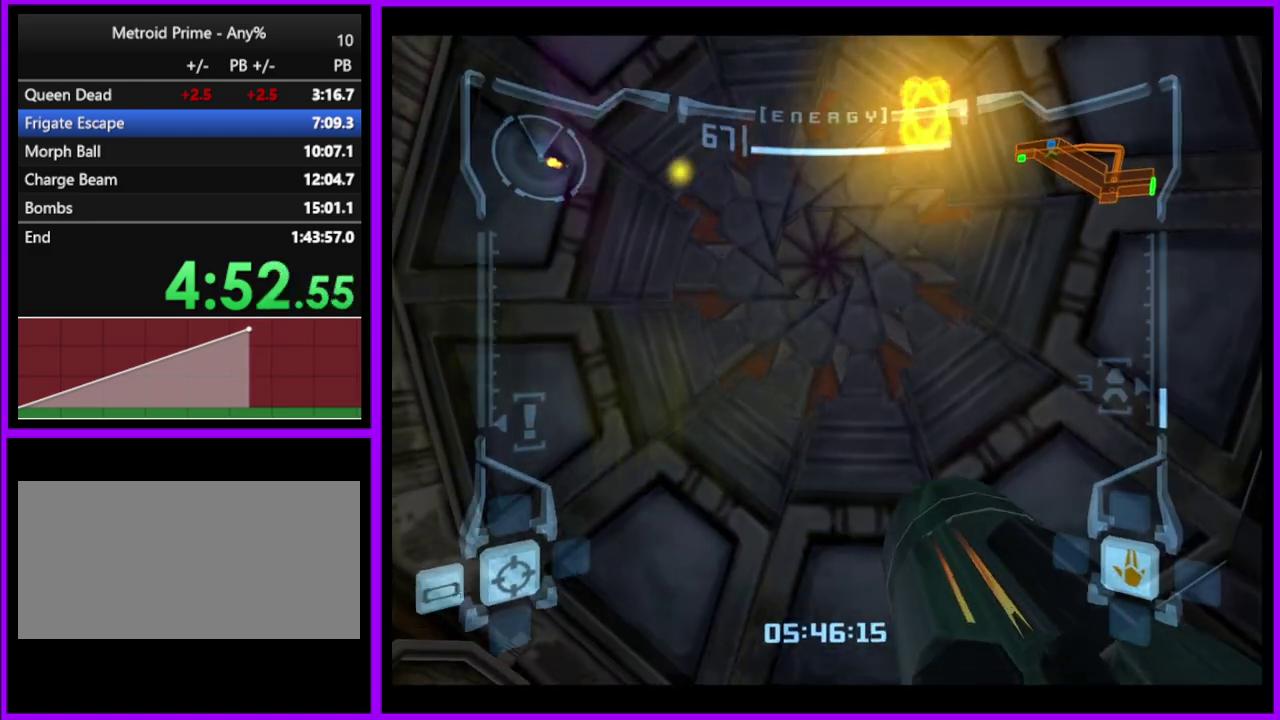
{"buttons": [], "left_stick": "center", "right_stick": "up", "events": [[367, "right_stick", "up"]]}
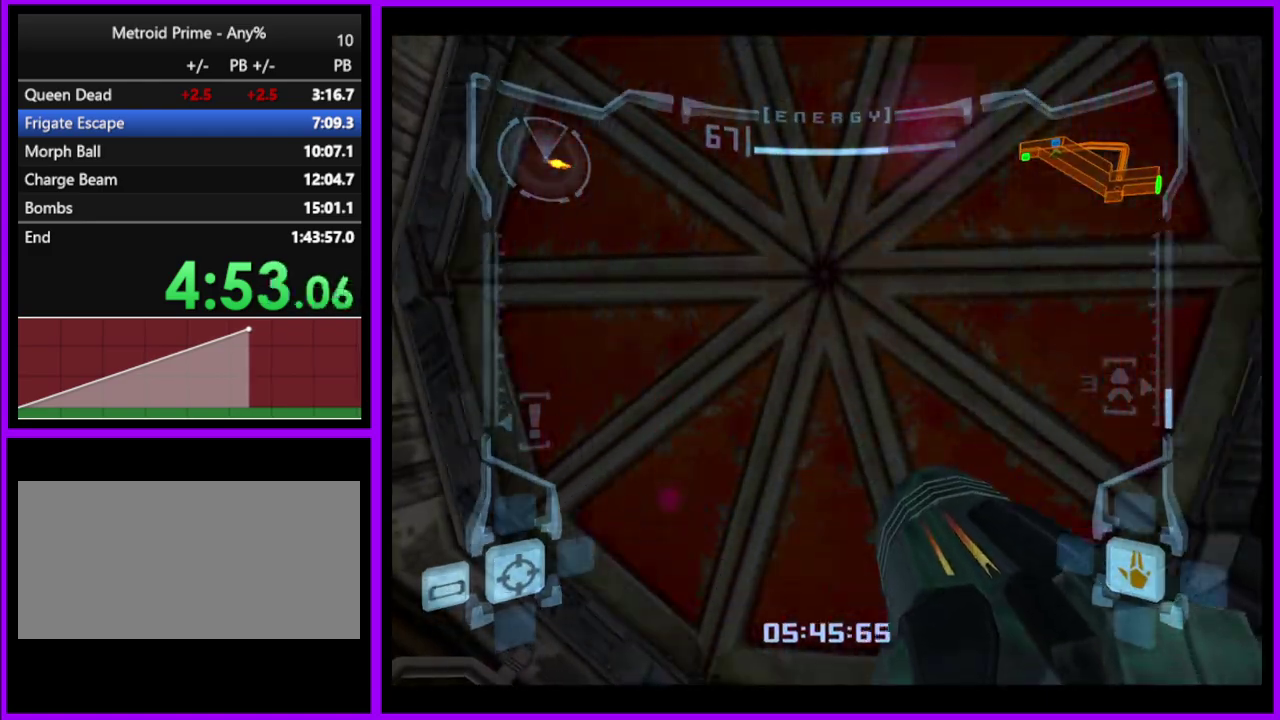
{"buttons": [], "left_stick": "center", "right_stick": "up", "events": [[83, "left_stick", "down"], [167, "left_stick", "up-right"], [350, "left_stick", "center"]]}
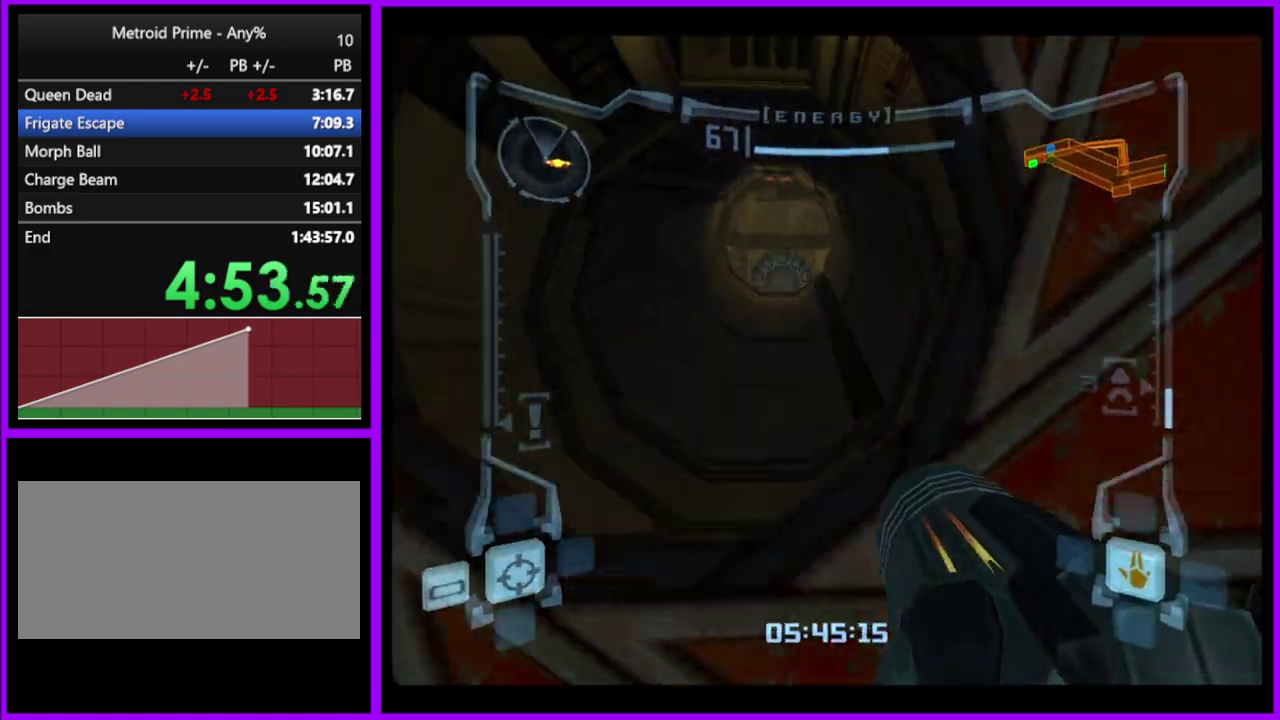
{"buttons": ["B", "L1"], "left_stick": "up", "right_stick": "up", "events": [[150, "L1", "down"], [217, "left_stick", "up"], [500, "B", "down"]]}
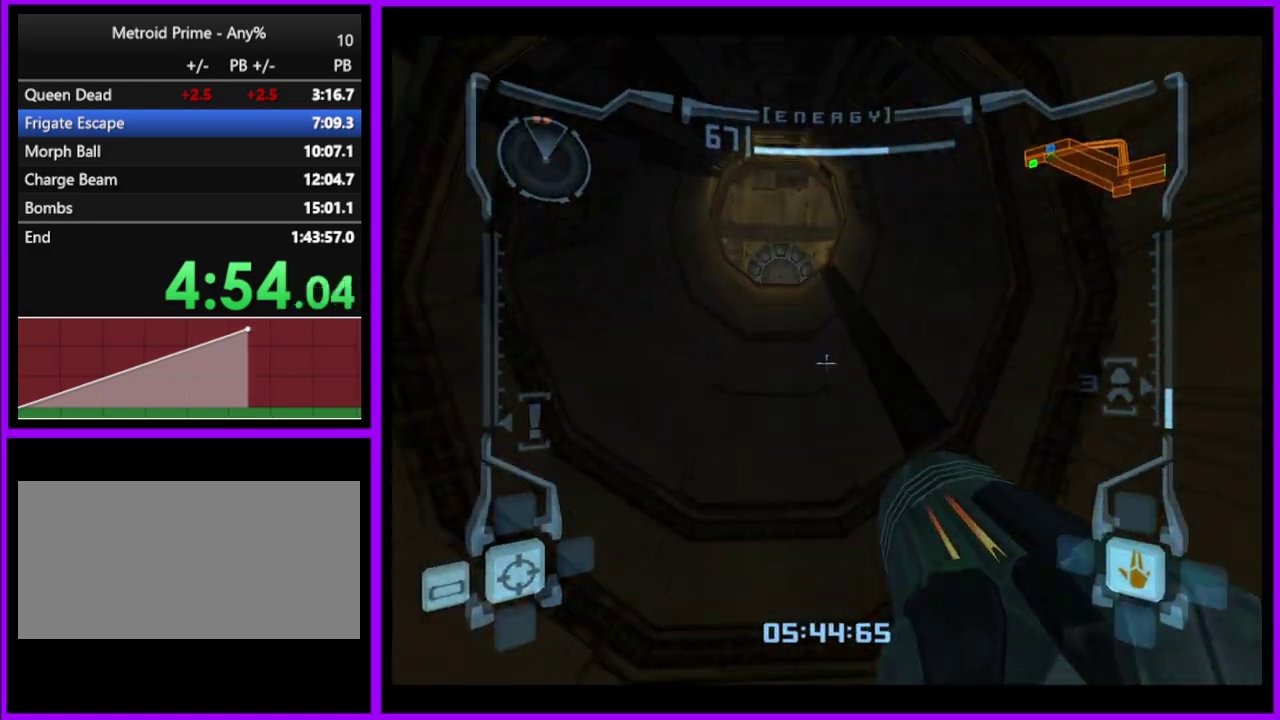
{"buttons": [], "left_stick": "up", "right_stick": "up", "events": [[183, "B", "up"], [283, "L1", "up"], [383, "left_stick", "up-left"], [483, "left_stick", "up"]]}
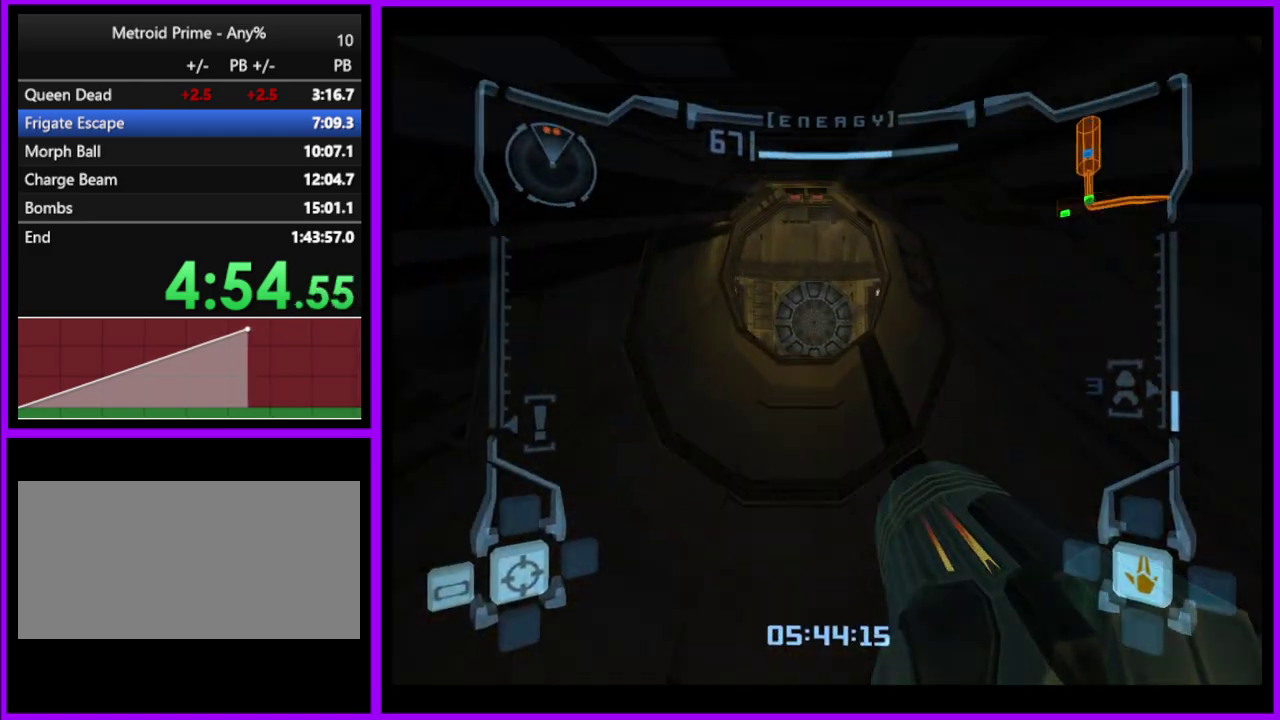
{"buttons": ["B", "L1"], "left_stick": "up-left", "right_stick": "up", "events": [[350, "L1", "down"], [450, "left_stick", "up-left"], [500, "B", "down"]]}
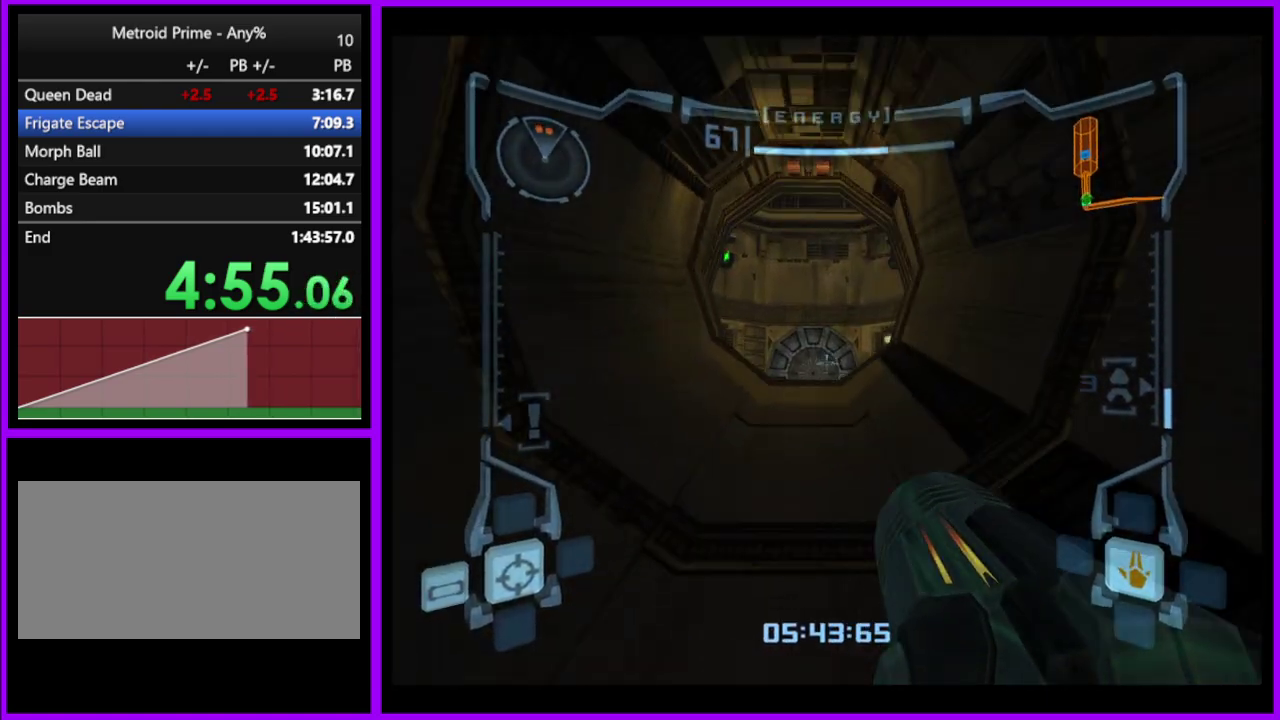
{"buttons": ["L1"], "left_stick": "up", "right_stick": "up", "events": [[133, "left_stick", "up"], [183, "B", "up"], [233, "L1", "up"], [333, "L1", "down"]]}
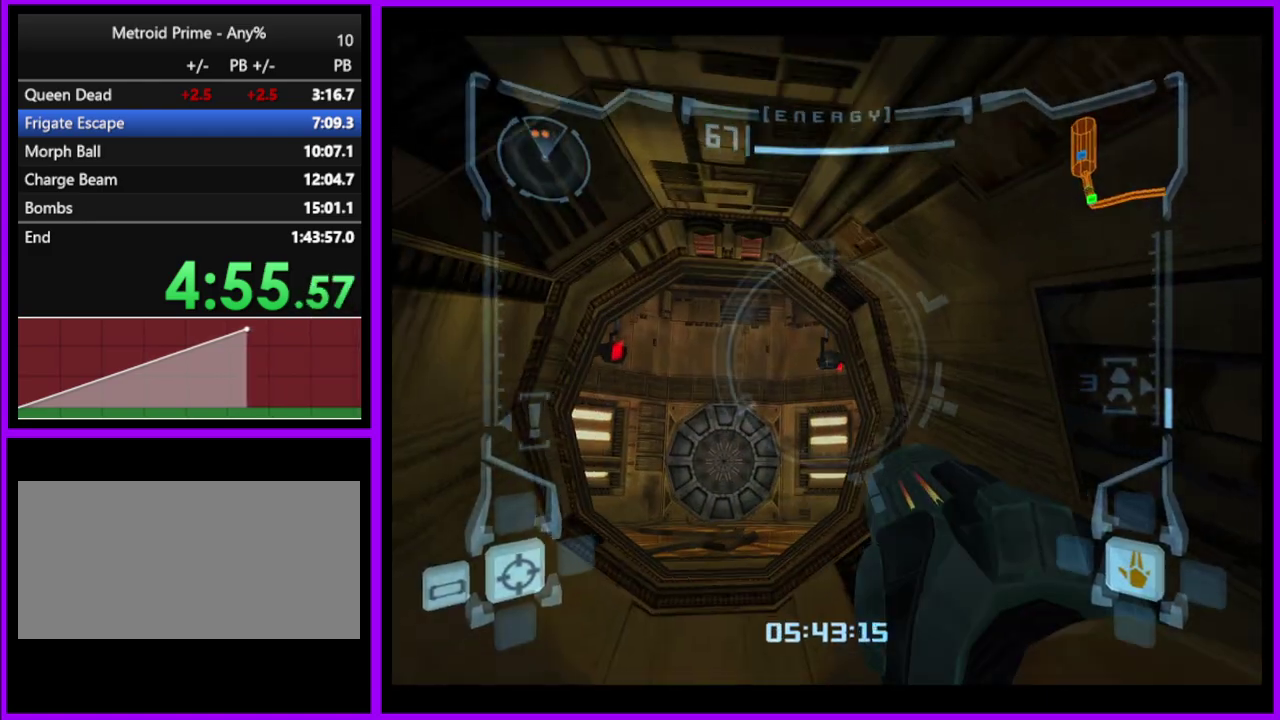
{"buttons": ["L1"], "left_stick": "up", "right_stick": "up", "events": [[133, "left_stick", "up-left"], [250, "Y", "down"], [350, "Y", "up"], [400, "left_stick", "up"]]}